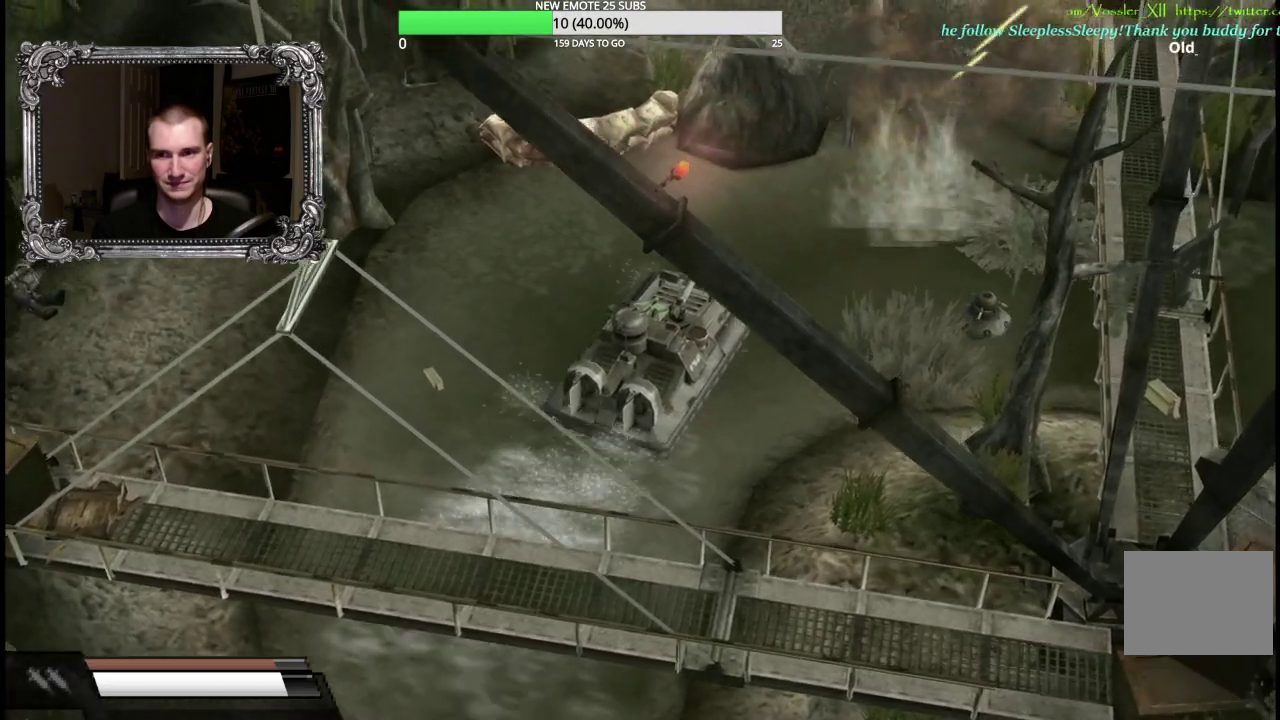
Gameplay with a controller (Xbox layout); each line is a JSON object with the inputs held at the frame after it. "events" lists button and stick changes between this image and that frame as [ms after this image, input, new state], when the widget could be followed in between.
{"buttons": [], "left_stick": "right", "right_stick": "center", "events": [[83, "left_stick", "right"], [183, "A", "up"]]}
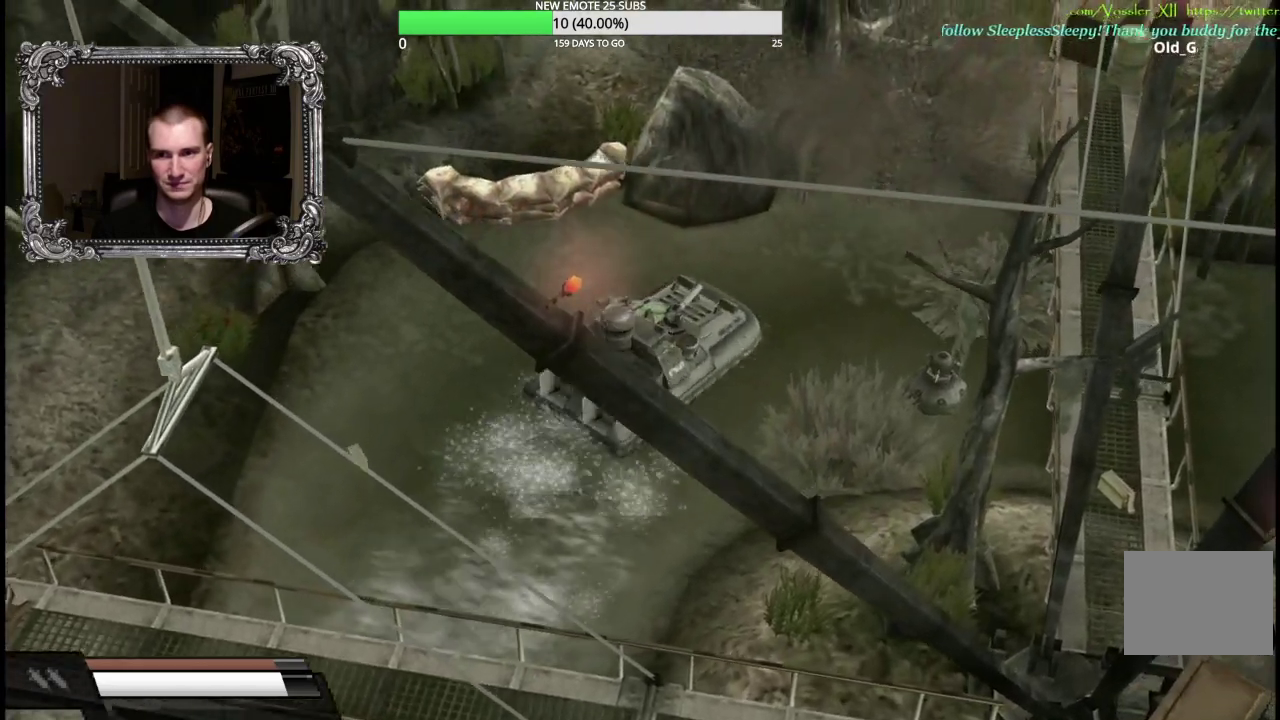
{"buttons": ["A"], "left_stick": "center", "right_stick": "center", "events": [[67, "left_stick", "center"], [367, "left_stick", "right"], [483, "A", "down"], [500, "left_stick", "center"]]}
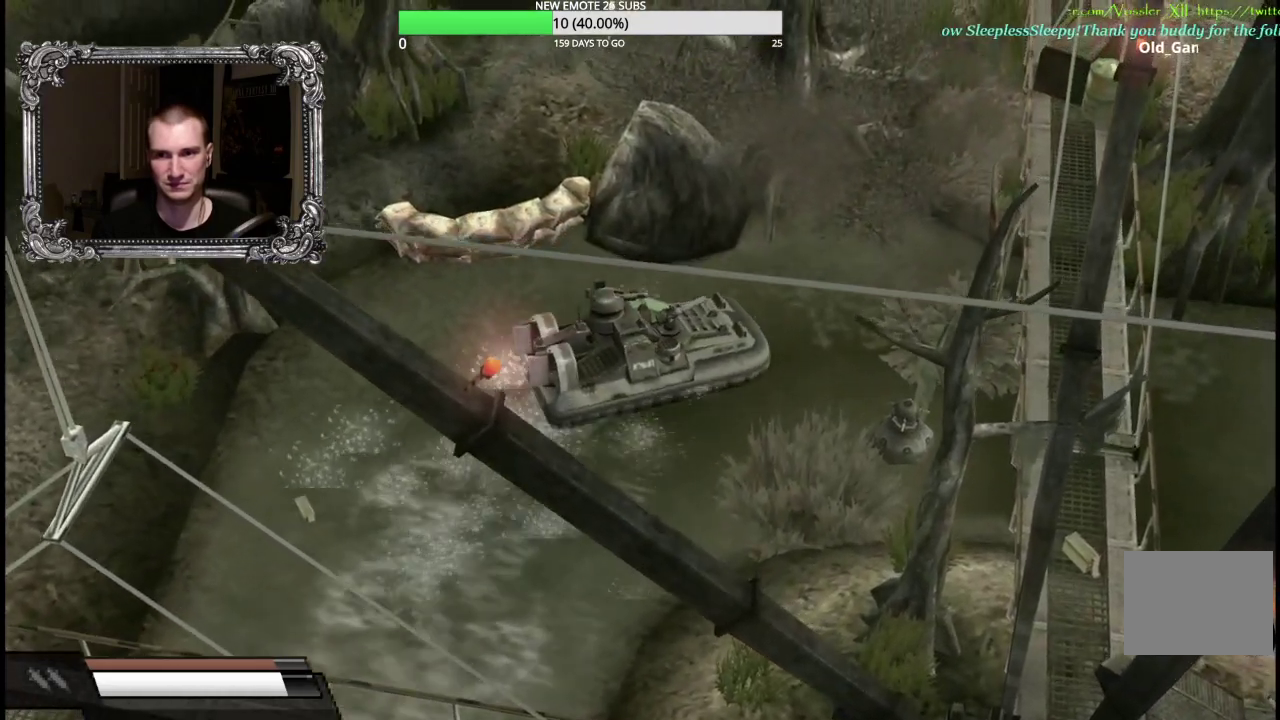
{"buttons": ["A"], "left_stick": "center", "right_stick": "center", "events": []}
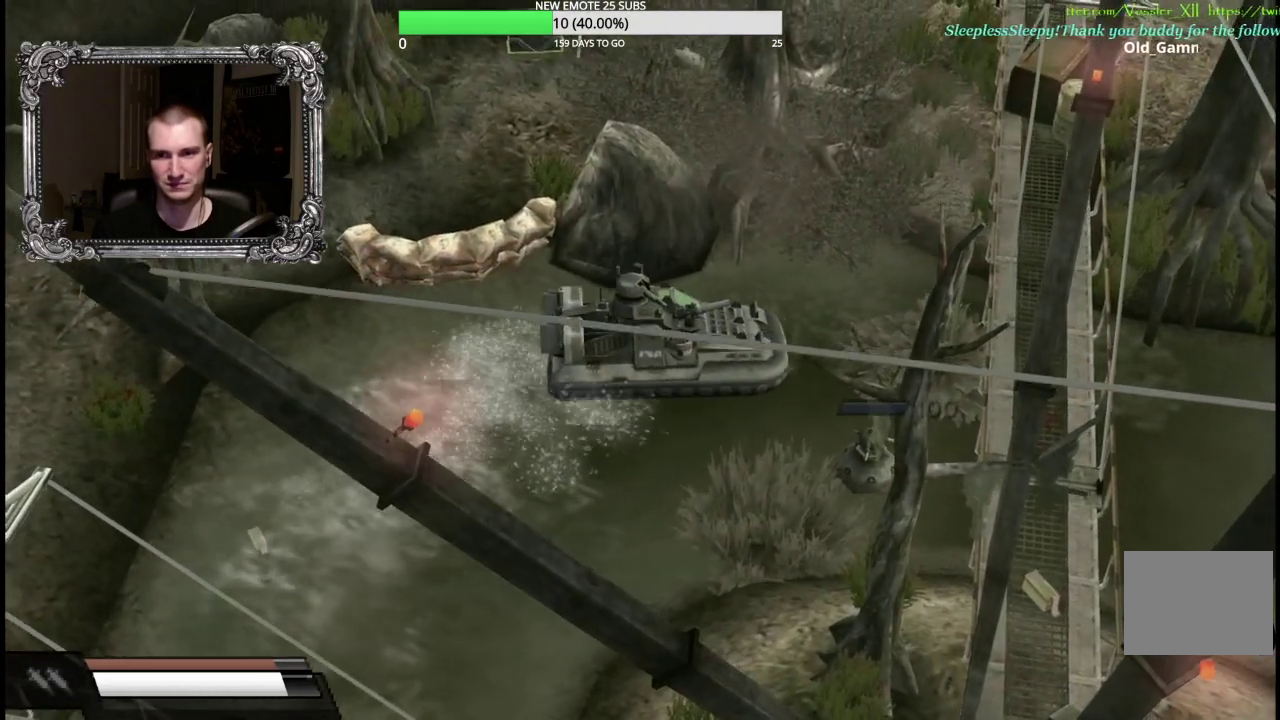
{"buttons": [], "left_stick": "center", "right_stick": "center", "events": [[233, "A", "up"], [350, "left_stick", "right"], [500, "left_stick", "center"]]}
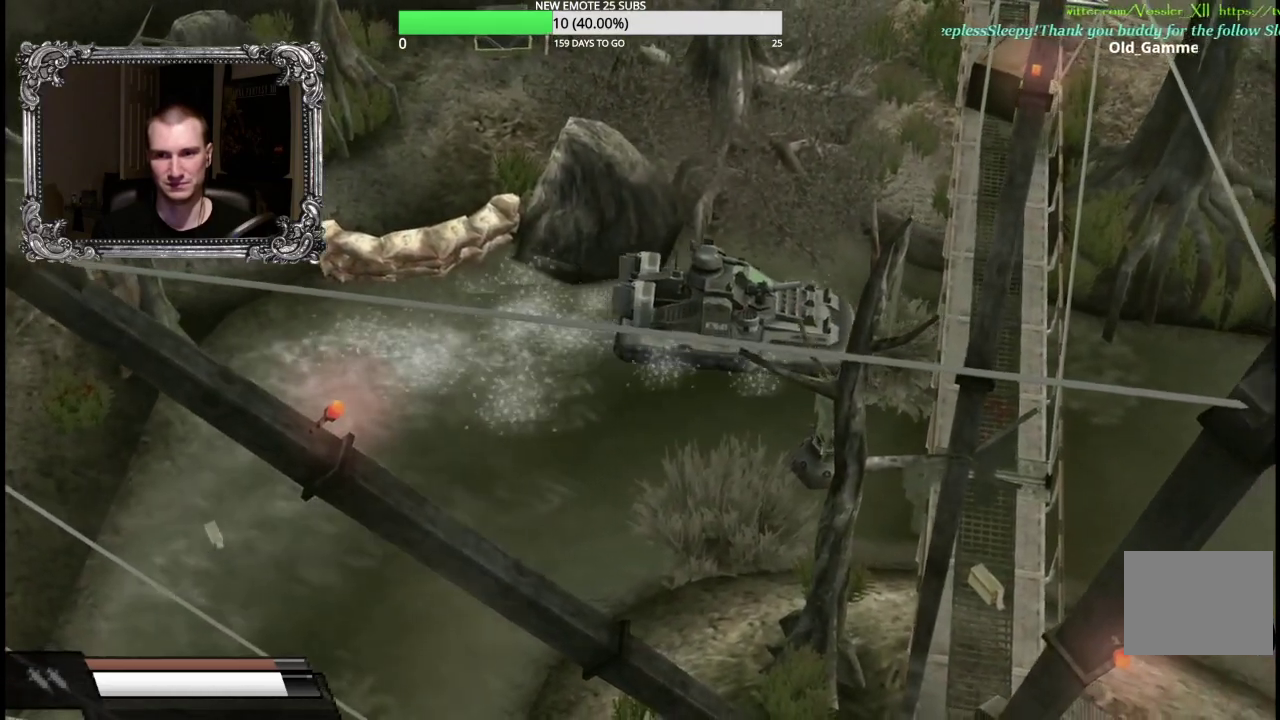
{"buttons": ["A"], "left_stick": "center", "right_stick": "center", "events": [[167, "A", "down"]]}
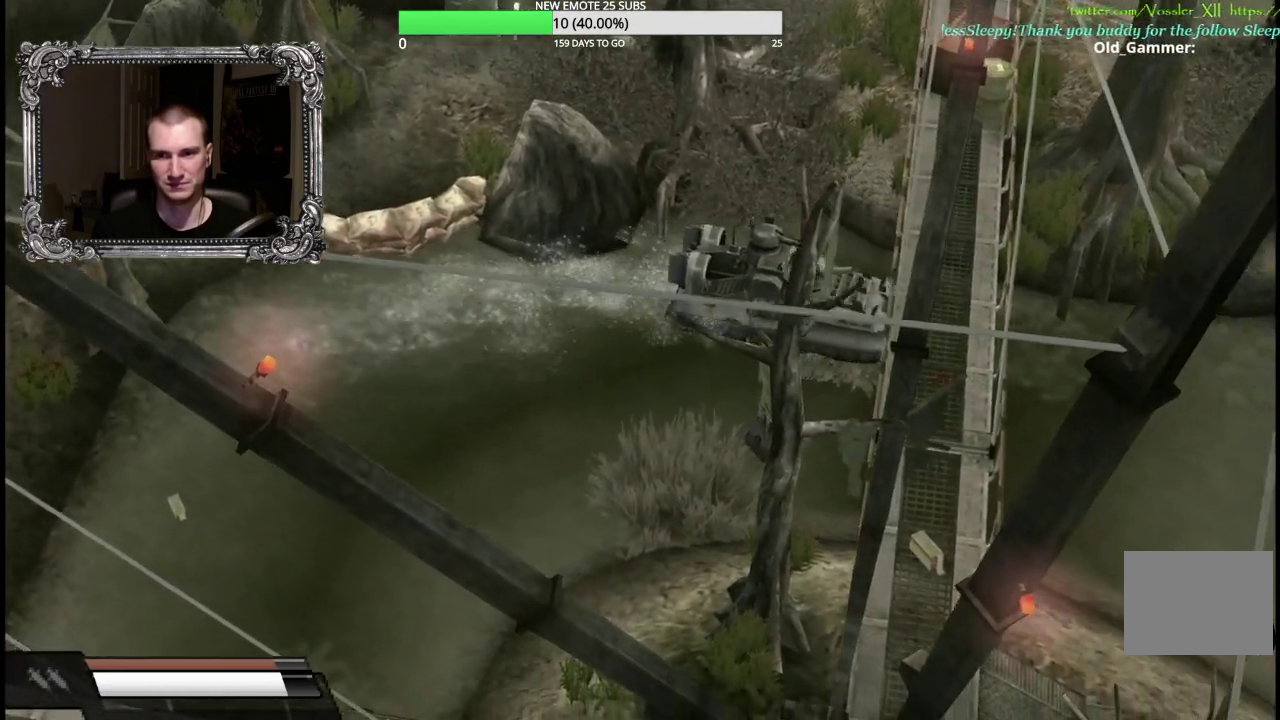
{"buttons": ["A"], "left_stick": "center", "right_stick": "center", "events": []}
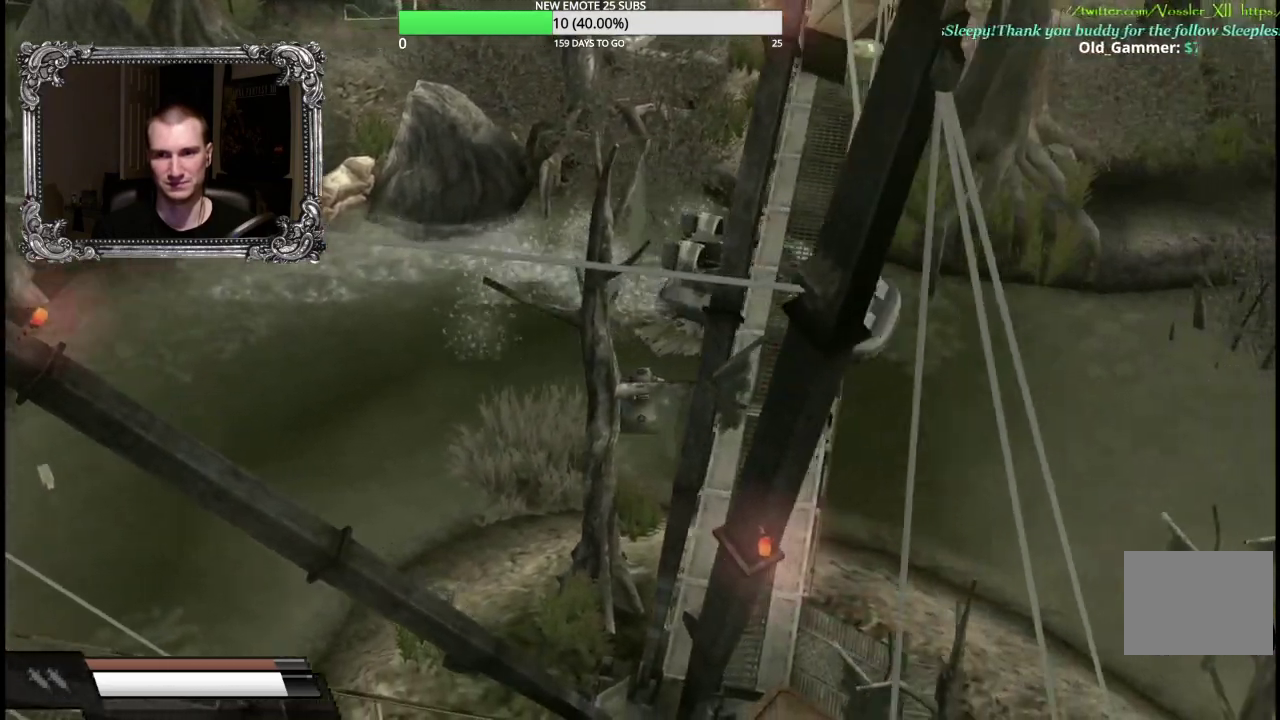
{"buttons": [], "left_stick": "center", "right_stick": "center", "events": [[133, "A", "up"], [317, "left_stick", "right"], [400, "left_stick", "center"]]}
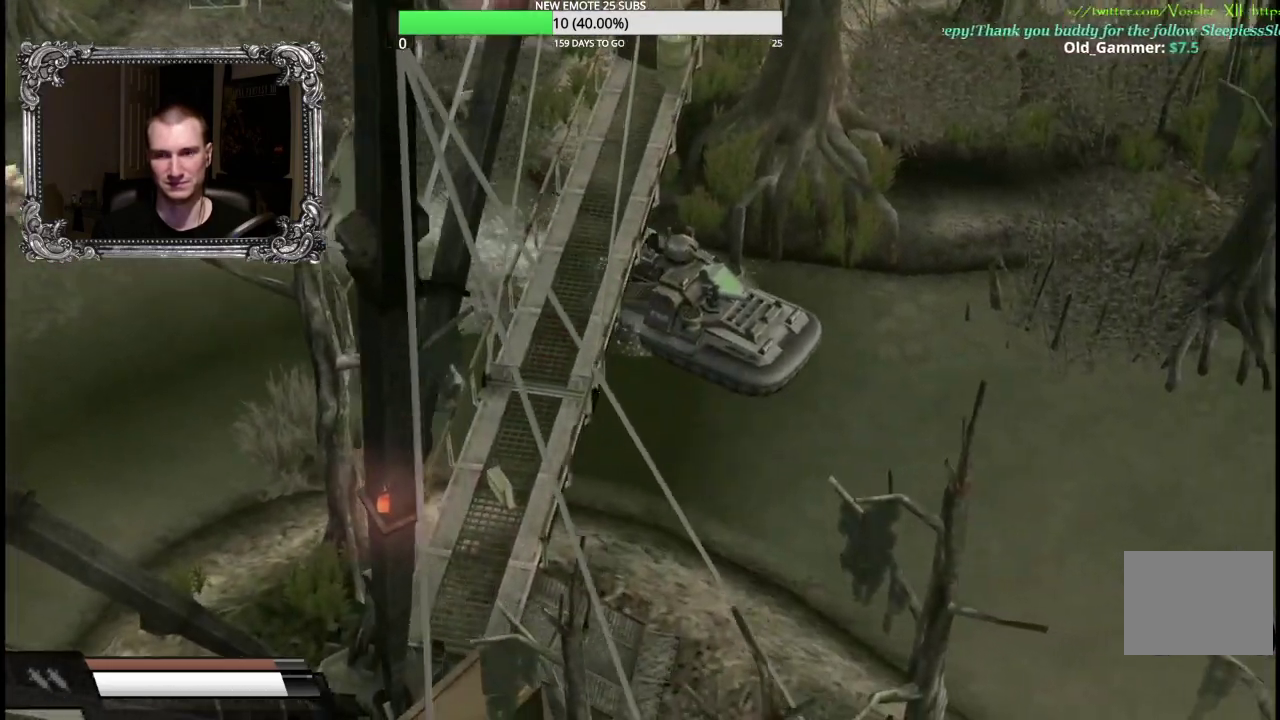
{"buttons": [], "left_stick": "center", "right_stick": "center", "events": [[67, "left_stick", "left"], [350, "left_stick", "center"]]}
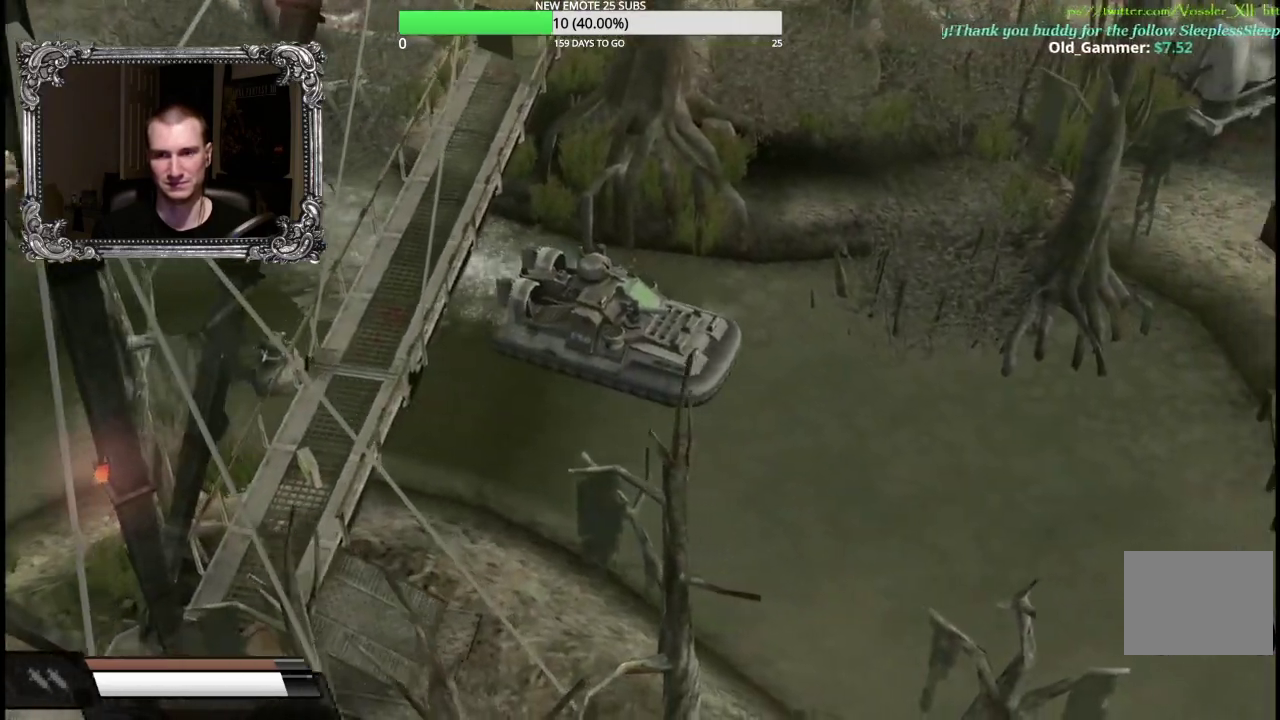
{"buttons": ["A"], "left_stick": "center", "right_stick": "center", "events": [[217, "A", "down"]]}
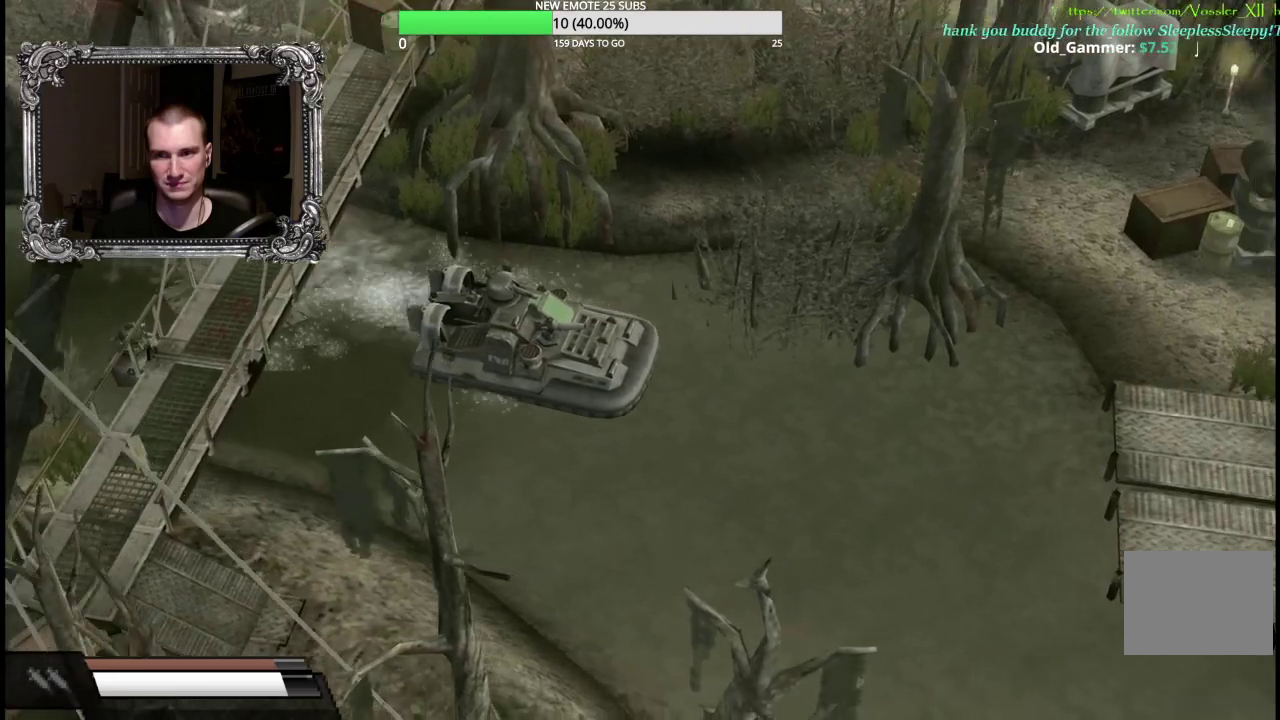
{"buttons": ["X"], "left_stick": "center", "right_stick": "center", "events": [[233, "A", "up"], [400, "left_stick", "left"], [450, "X", "down"], [500, "left_stick", "center"]]}
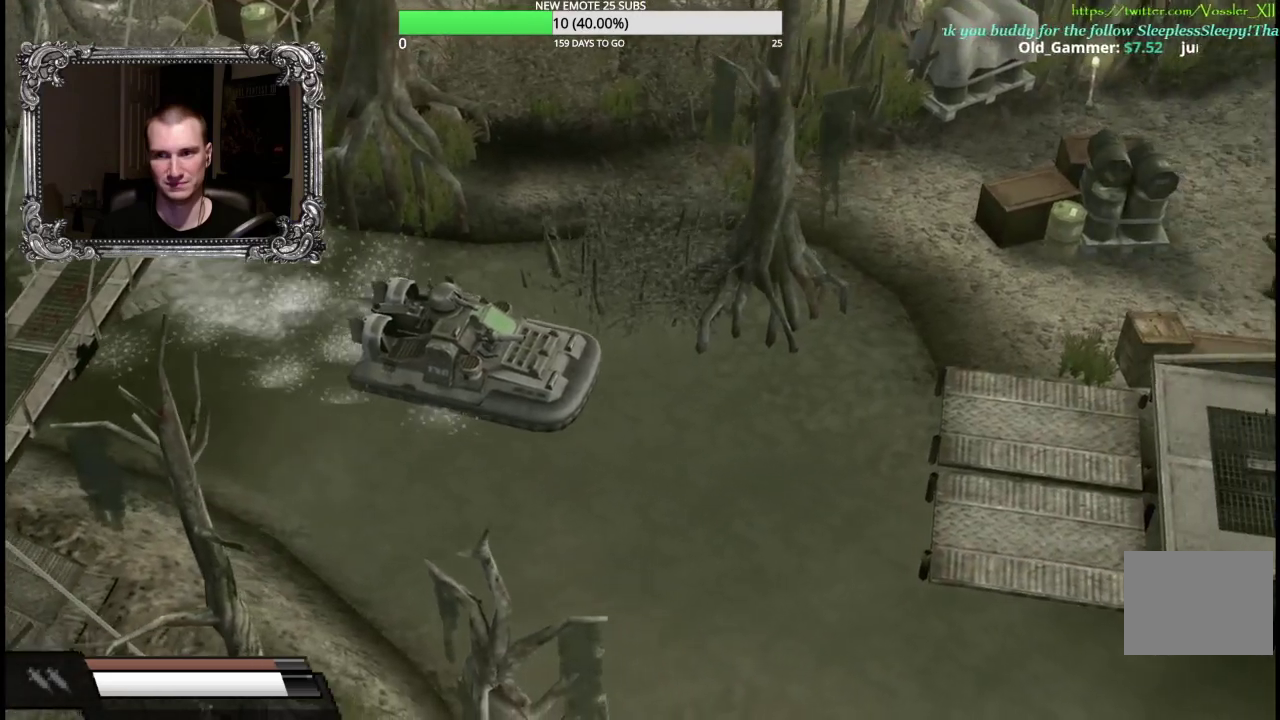
{"buttons": ["X"], "left_stick": "center", "right_stick": "center", "events": [[200, "left_stick", "right"], [267, "left_stick", "center"]]}
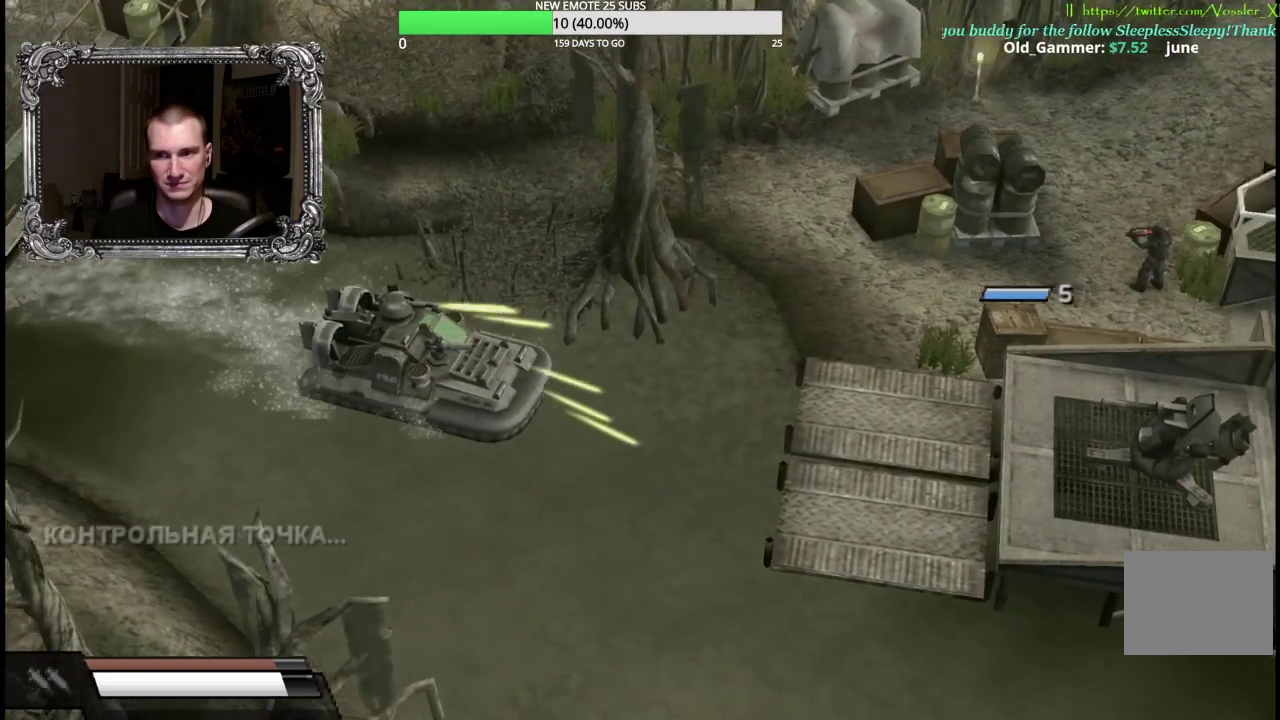
{"buttons": ["X"], "left_stick": "center", "right_stick": "center", "events": [[267, "left_stick", "left"], [367, "left_stick", "center"]]}
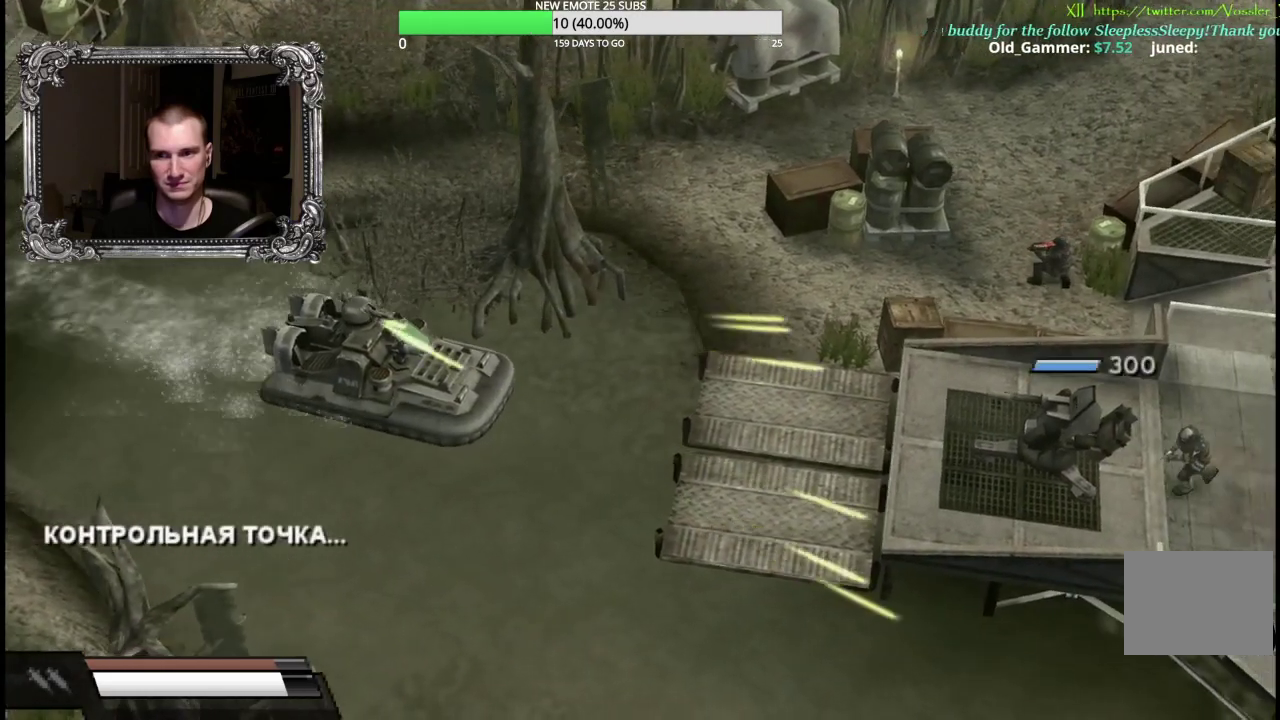
{"buttons": ["X"], "left_stick": "center", "right_stick": "center", "events": []}
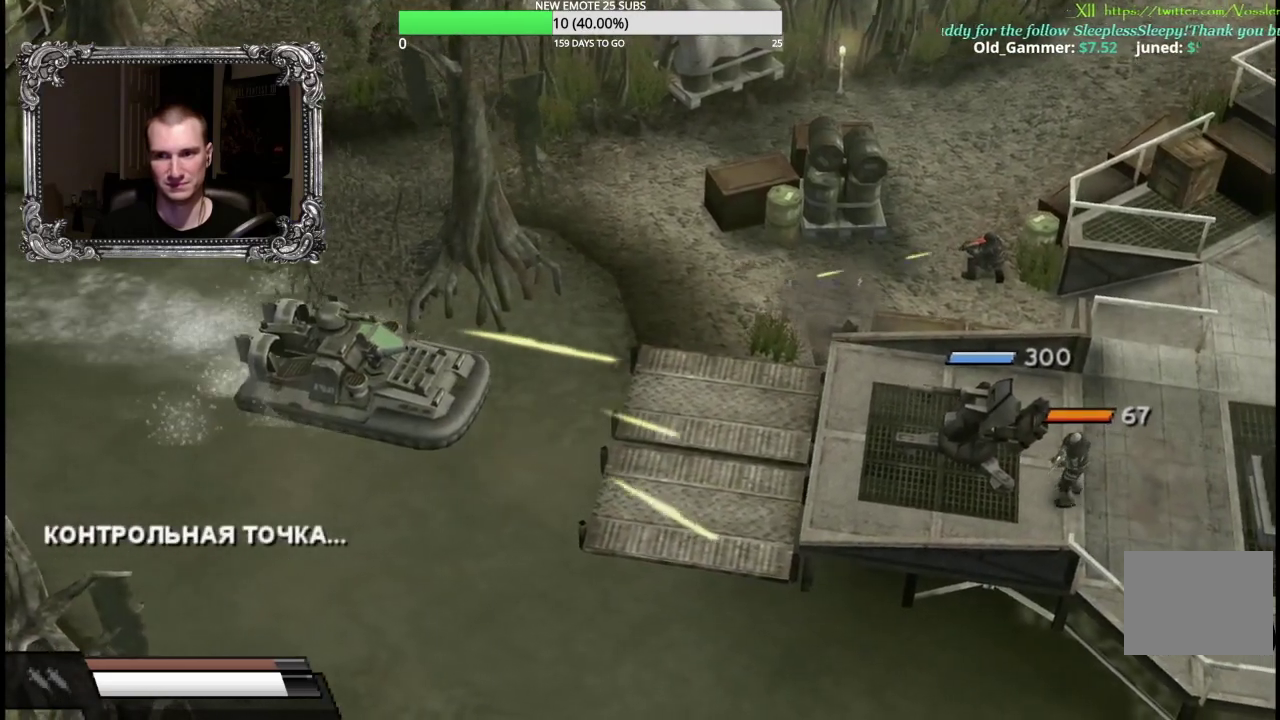
{"buttons": ["B", "X"], "left_stick": "center", "right_stick": "center"}
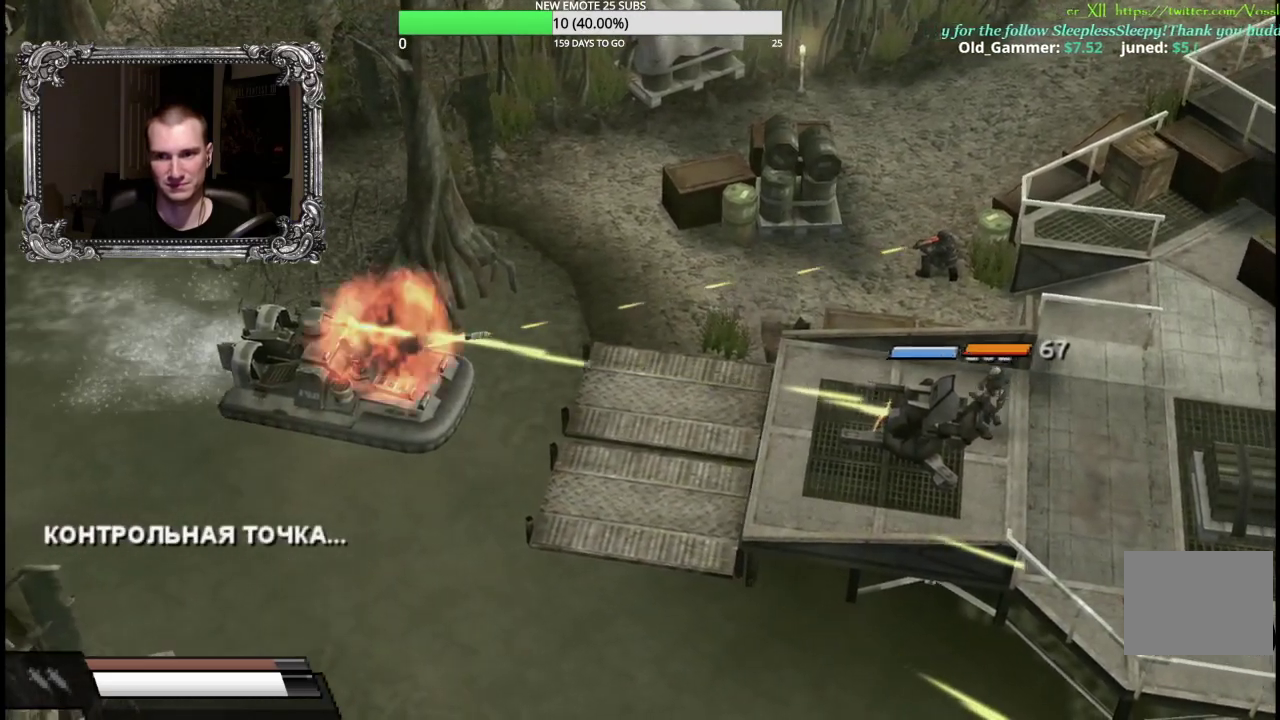
{"buttons": ["B", "X"], "left_stick": "center", "right_stick": "center", "events": []}
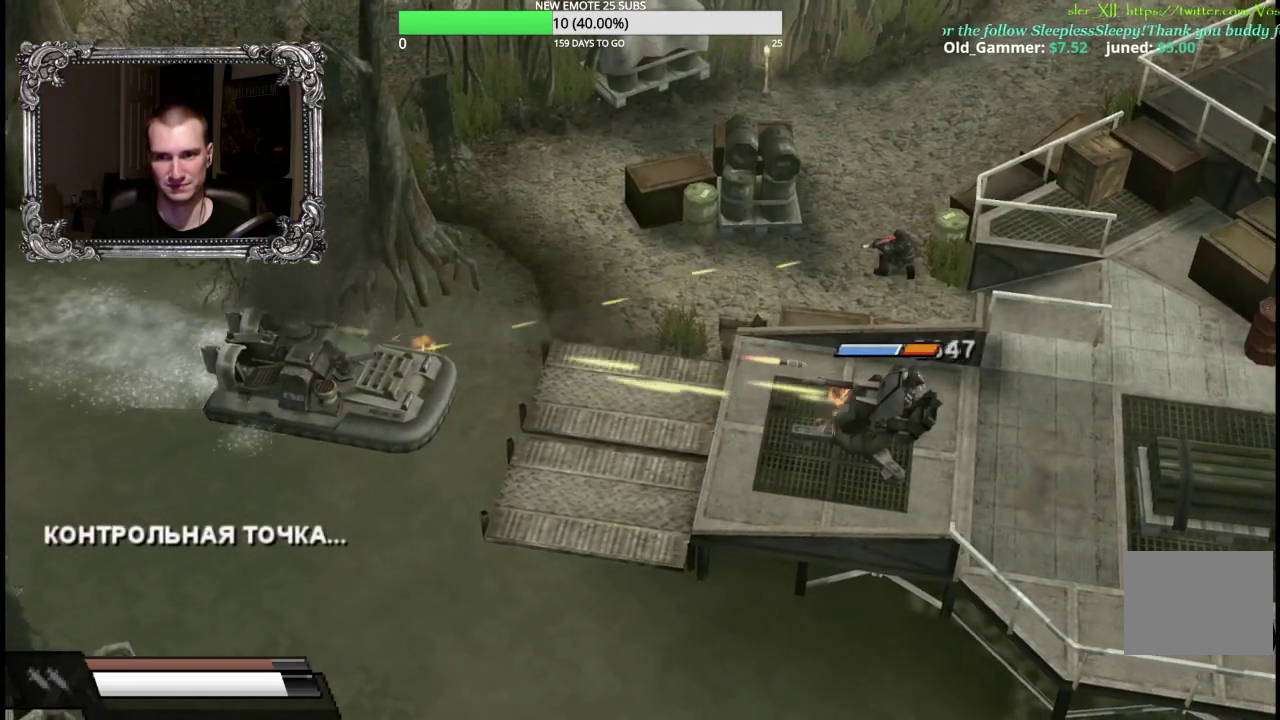
{"buttons": ["B", "X"], "left_stick": "center", "right_stick": "center", "events": []}
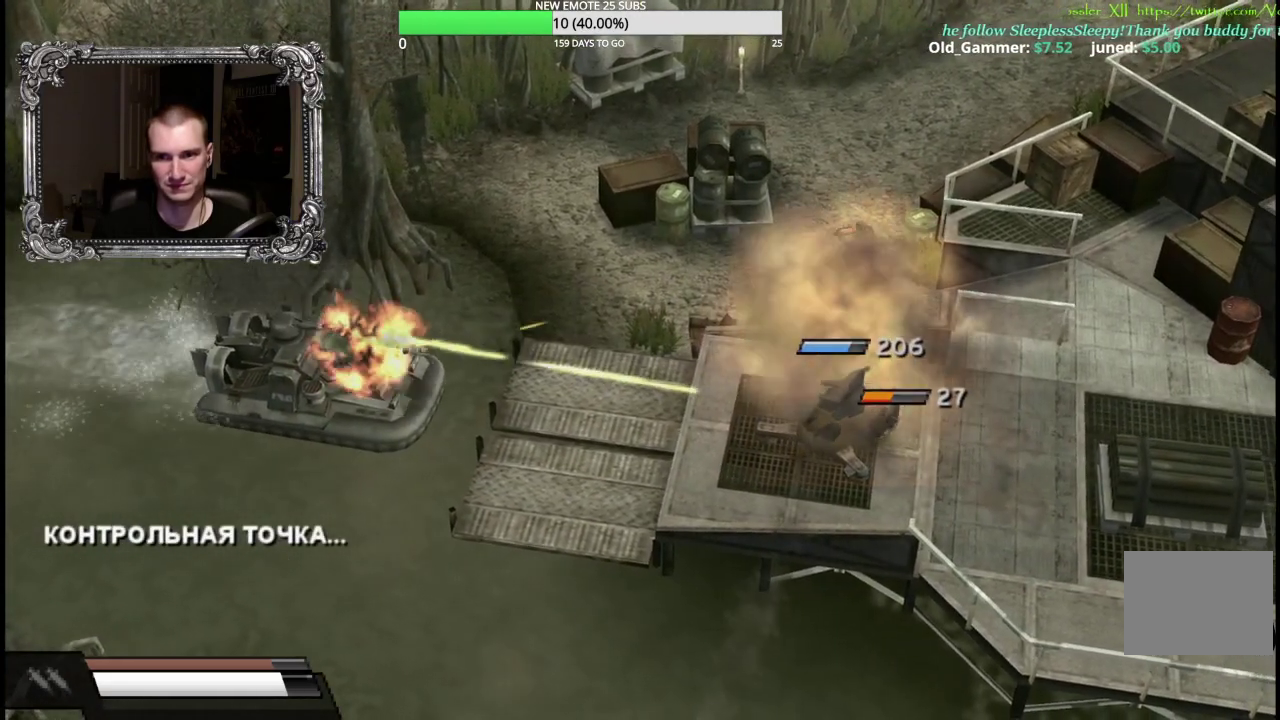
{"buttons": ["B", "X"], "left_stick": "center", "right_stick": "center", "events": []}
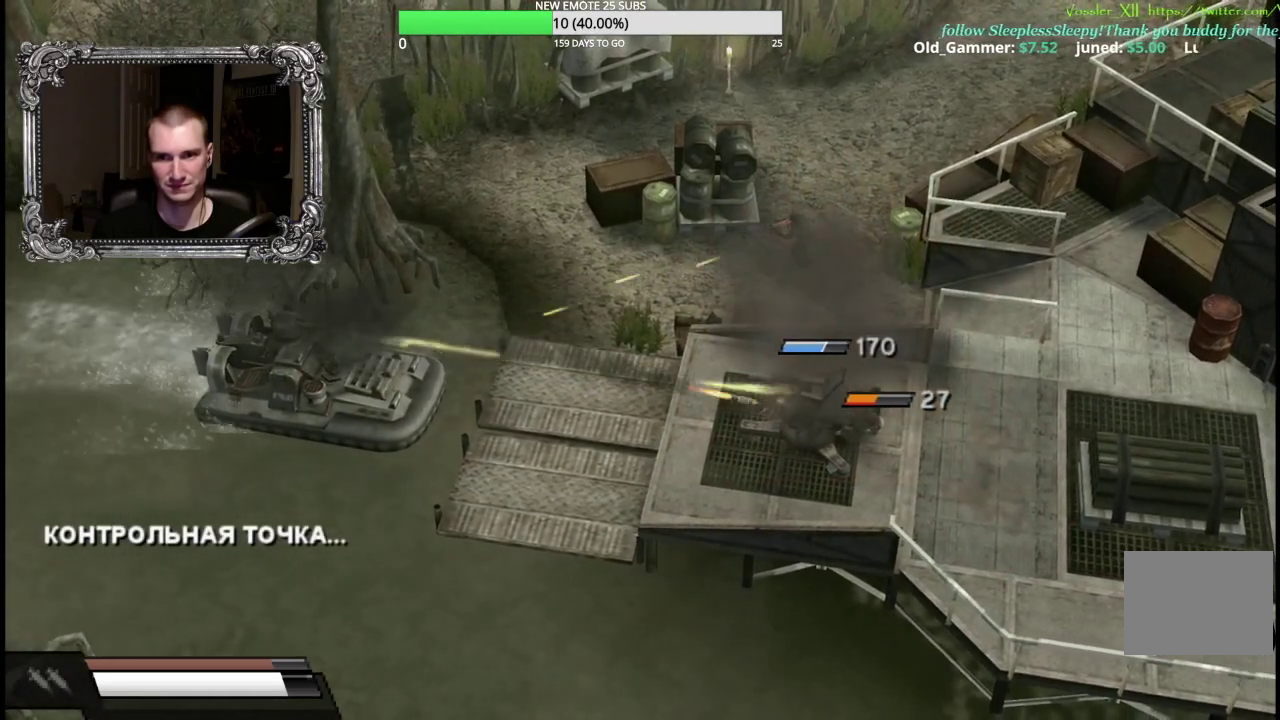
{"buttons": ["B", "X"], "left_stick": "center", "right_stick": "center", "events": []}
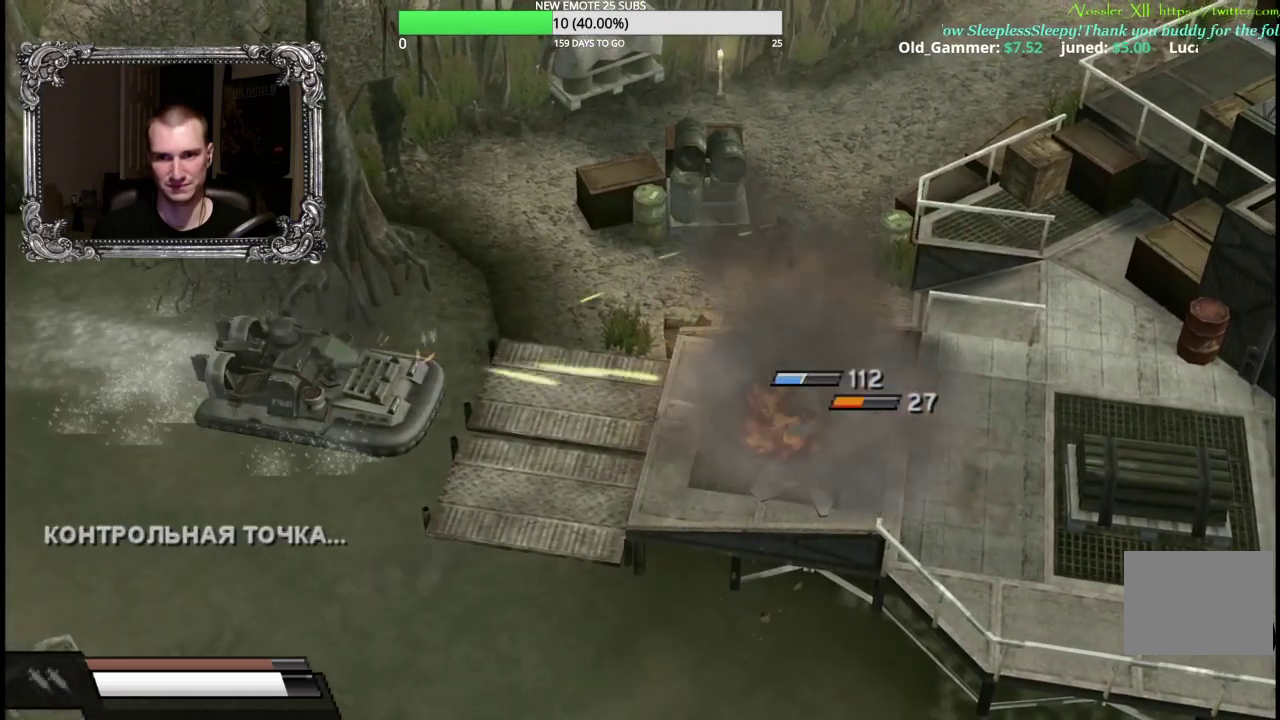
{"buttons": ["B", "X"], "left_stick": "center", "right_stick": "center", "events": []}
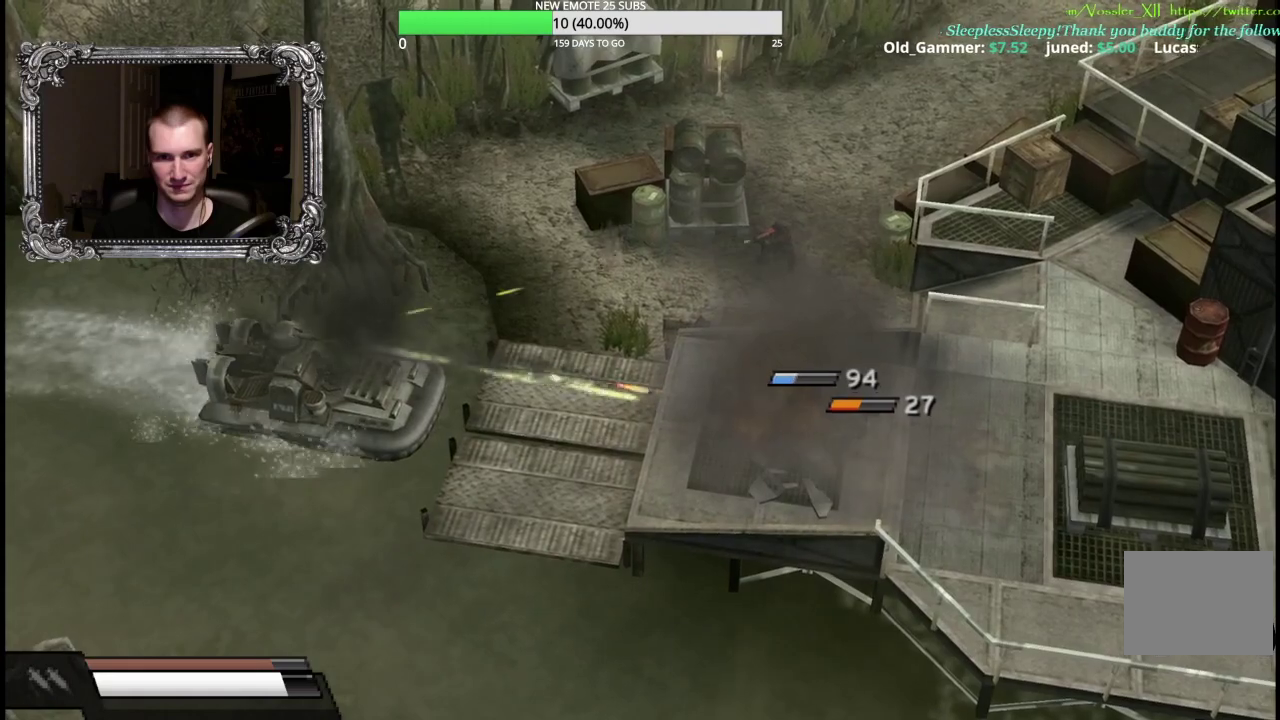
{"buttons": ["B", "X"], "left_stick": "center", "right_stick": "center", "events": []}
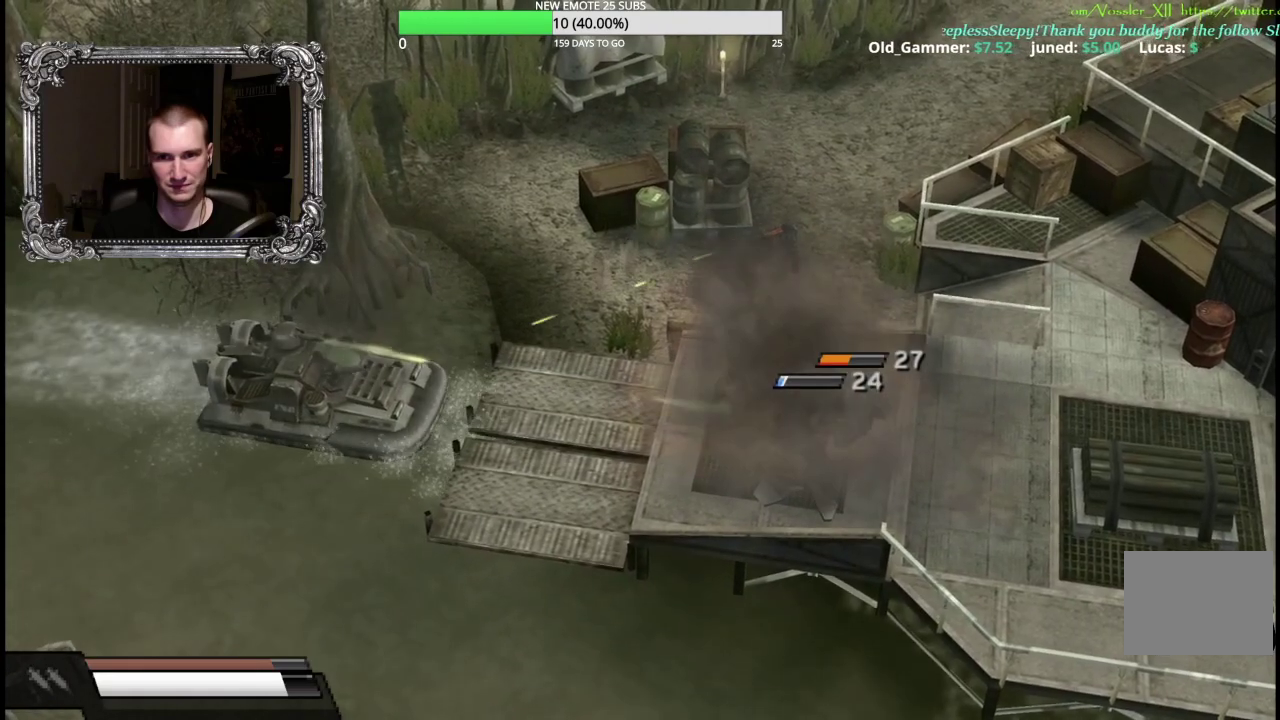
{"buttons": ["B", "X"], "left_stick": "center", "right_stick": "center", "events": []}
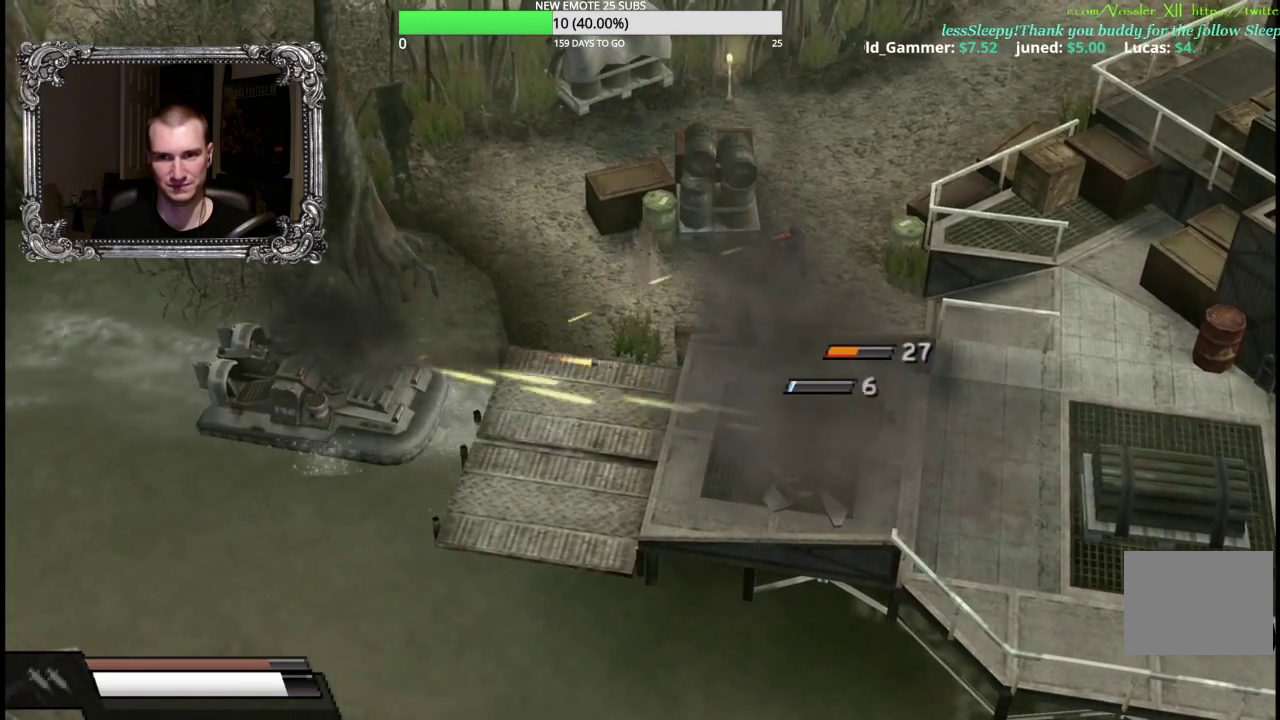
{"buttons": ["B", "X"], "left_stick": "center", "right_stick": "center", "events": []}
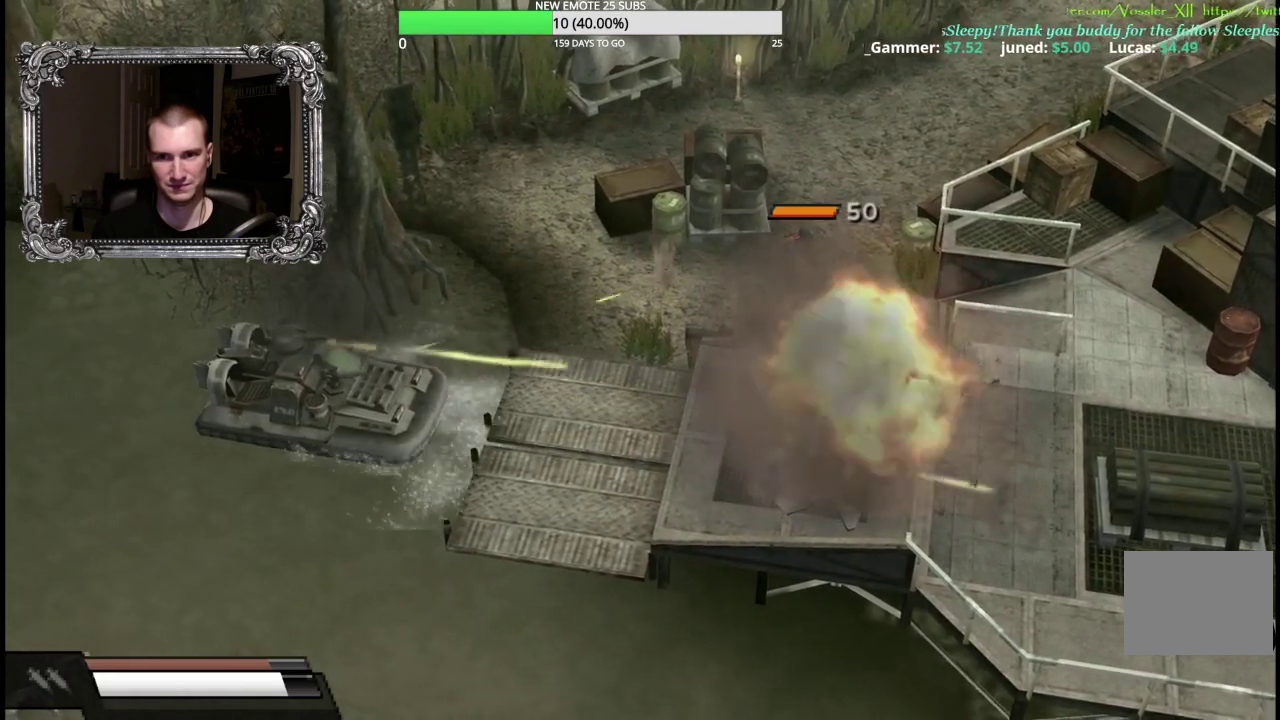
{"buttons": [], "left_stick": "center", "right_stick": "center", "events": [[300, "DPAD_DOWN", "down"], [333, "X", "up"], [350, "B", "up"], [450, "DPAD_DOWN", "up"]]}
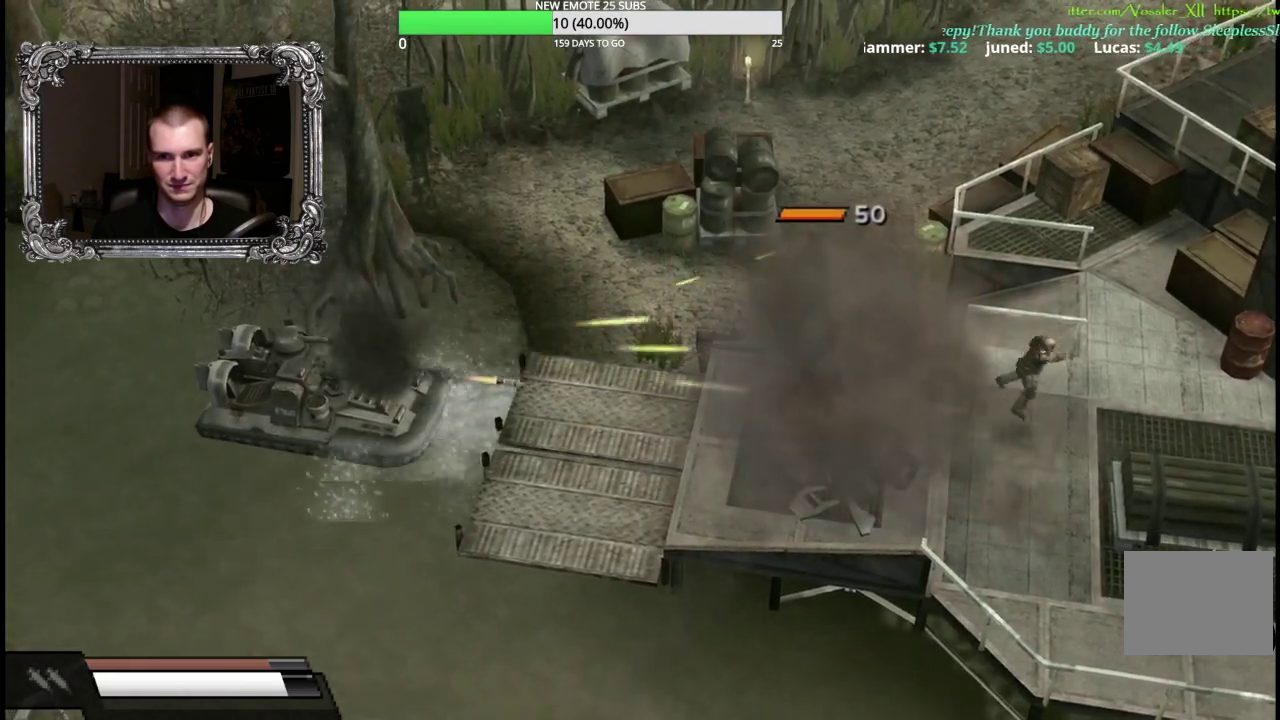
{"buttons": ["X"], "left_stick": "center", "right_stick": "center", "events": [[183, "X", "down"]]}
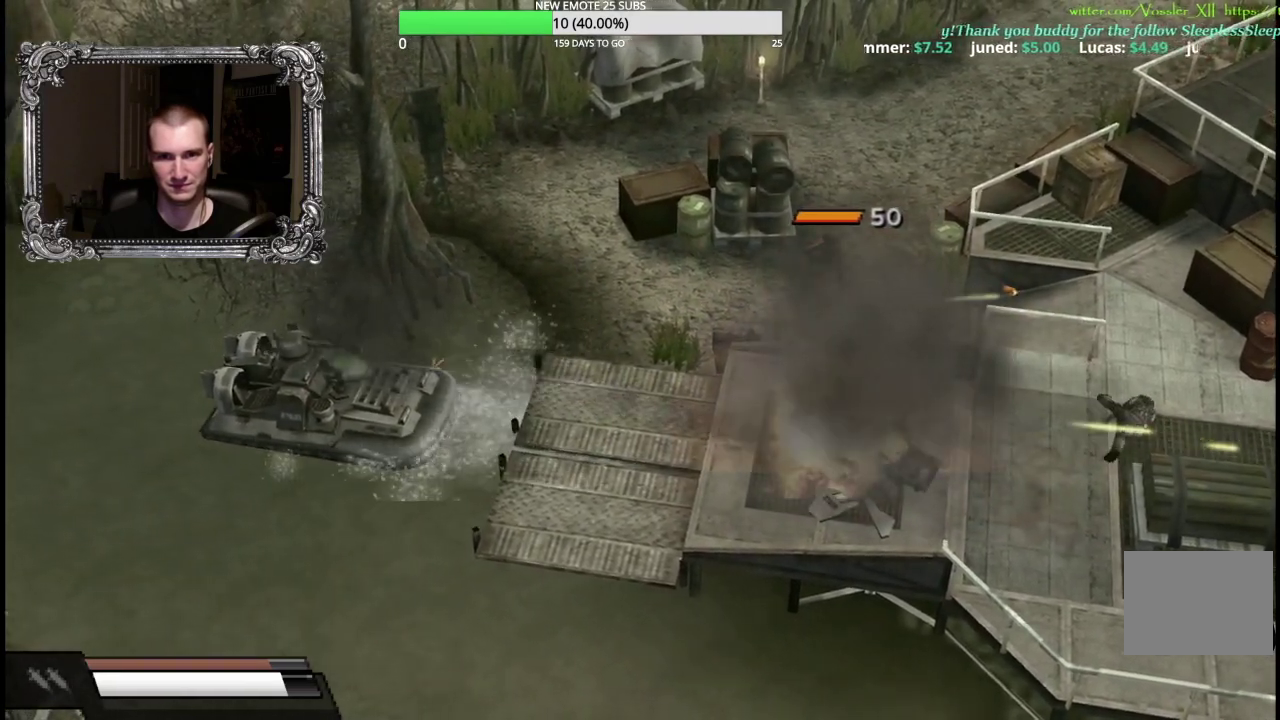
{"buttons": [], "left_stick": "center", "right_stick": "center", "events": [[183, "X", "up"]]}
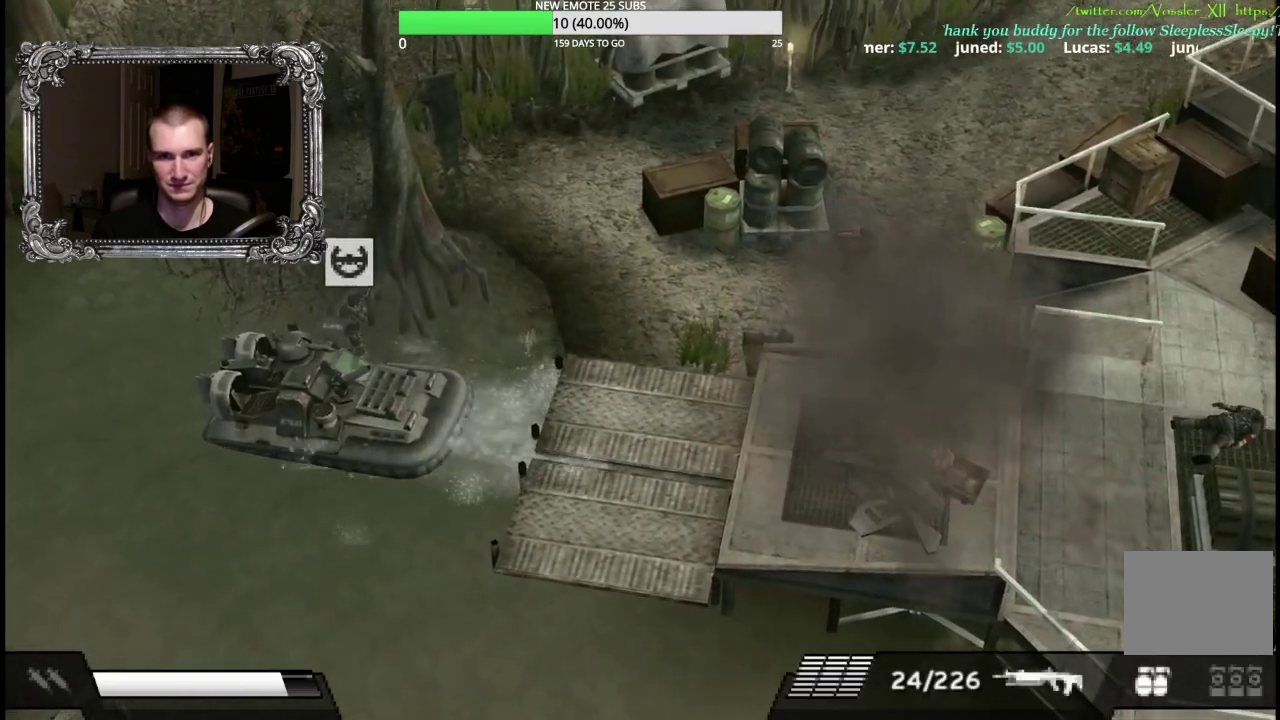
{"buttons": ["X"], "left_stick": "up-right", "right_stick": "center", "events": [[150, "left_stick", "up-right"], [183, "X", "down"]]}
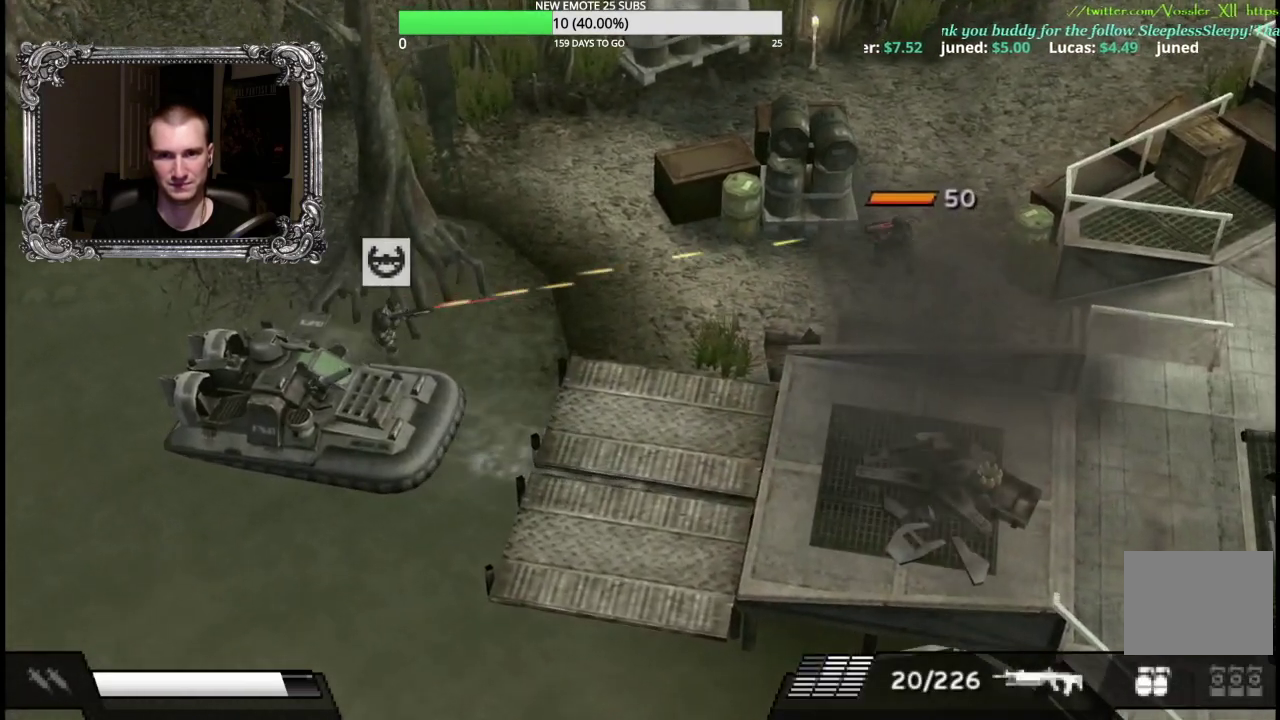
{"buttons": ["X"], "left_stick": "right", "right_stick": "center", "events": [[250, "left_stick", "right"], [317, "left_stick", "down-right"], [467, "left_stick", "right"]]}
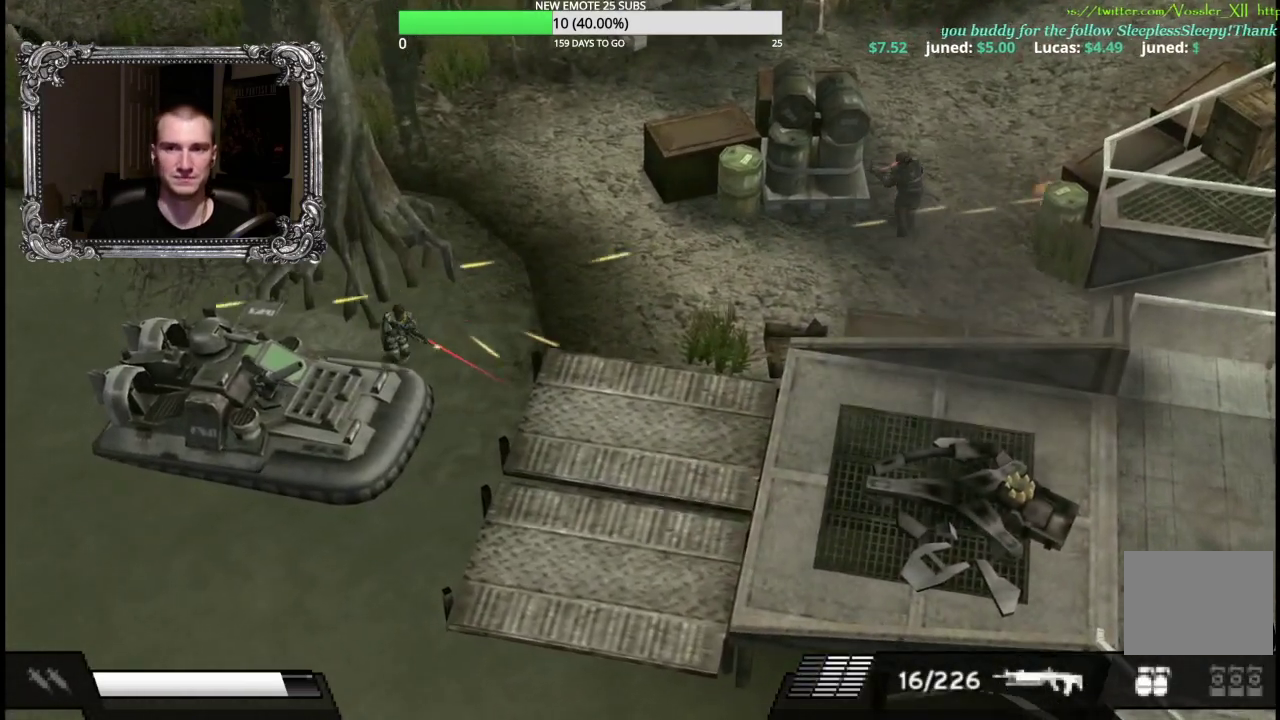
{"buttons": ["X"], "left_stick": "up-right", "right_stick": "center", "events": [[17, "left_stick", "up-right"], [83, "X", "up"], [350, "X", "down"]]}
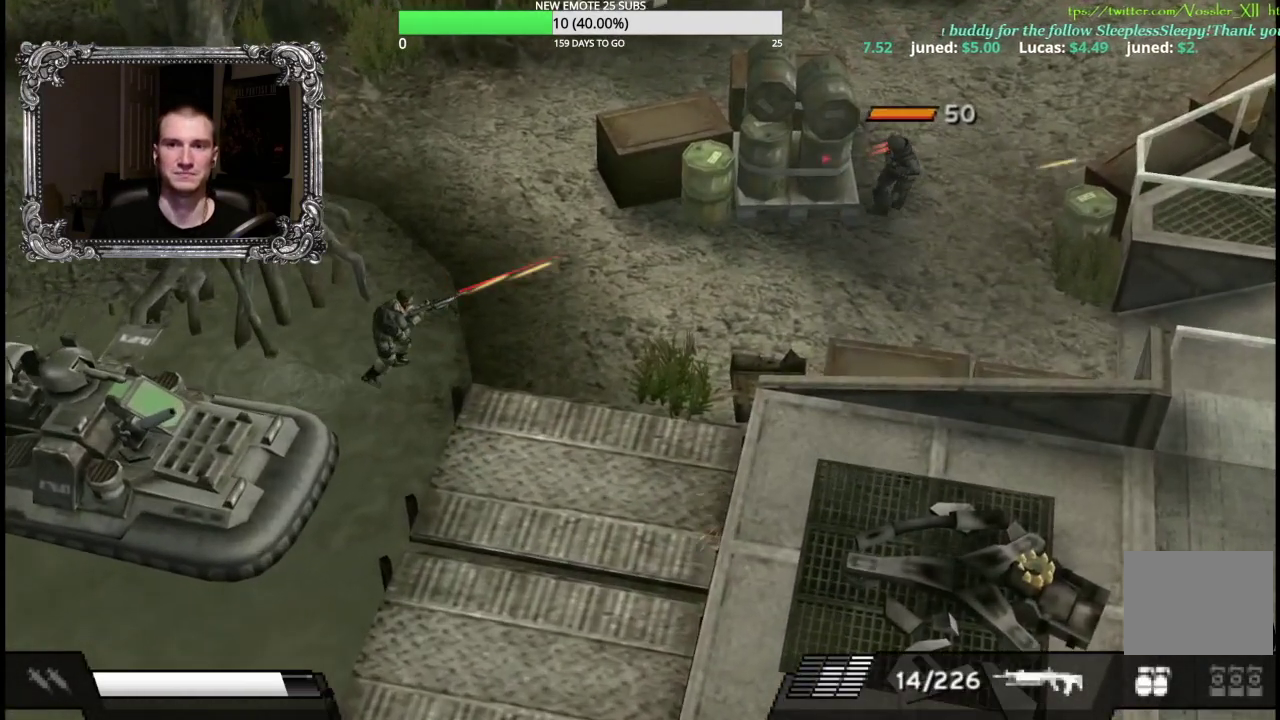
{"buttons": [], "left_stick": "right", "right_stick": "center", "events": [[83, "left_stick", "right"], [133, "X", "up"]]}
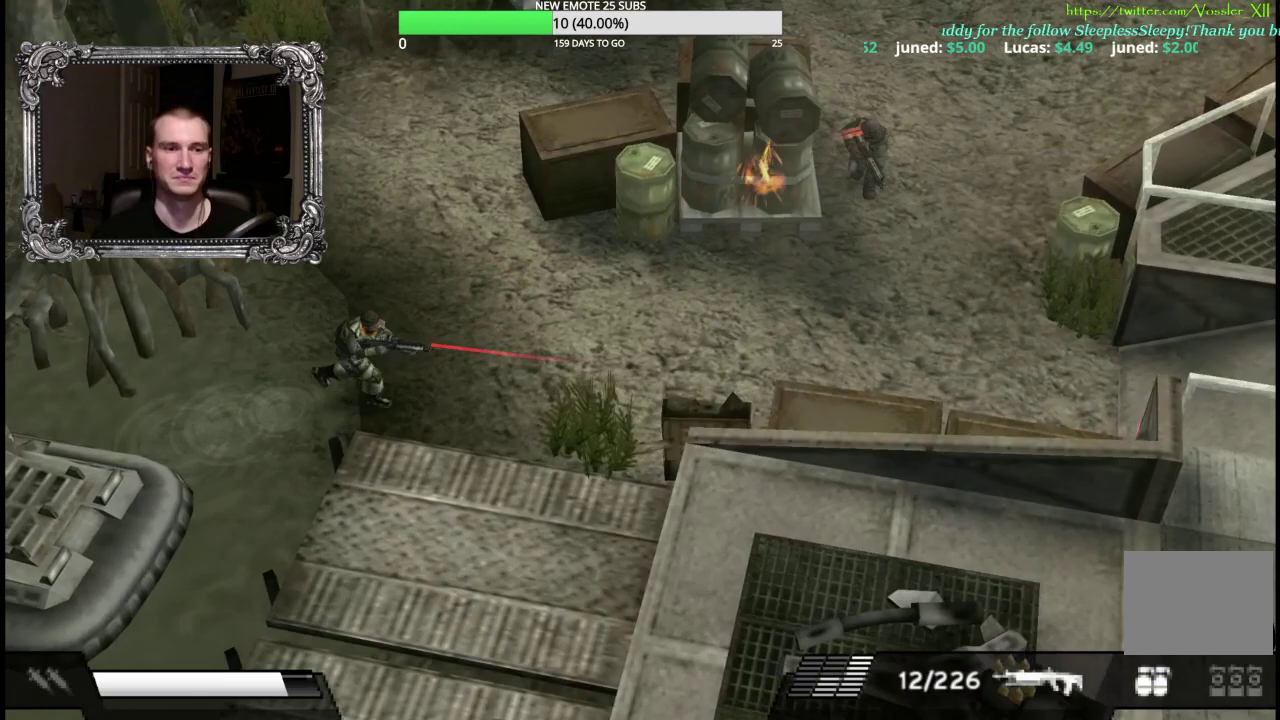
{"buttons": [], "left_stick": "up-right", "right_stick": "center", "events": [[133, "left_stick", "up-right"]]}
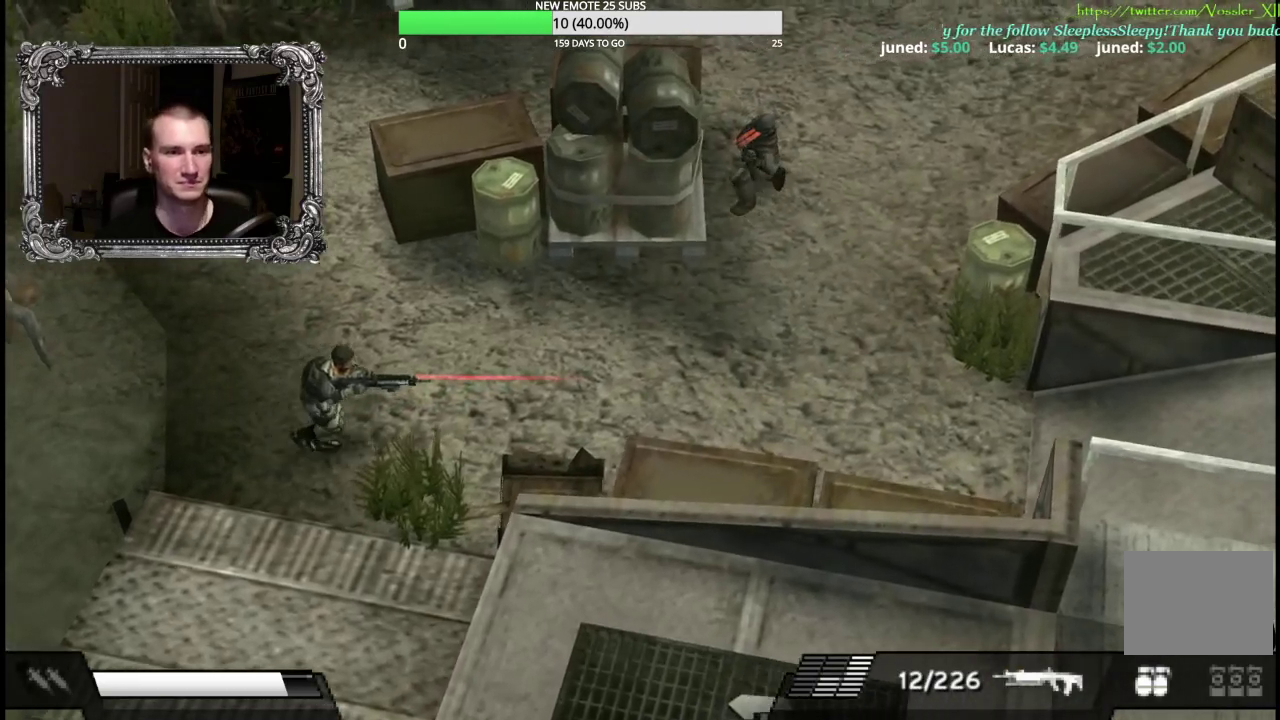
{"buttons": [], "left_stick": "right", "right_stick": "center", "events": [[450, "left_stick", "right"]]}